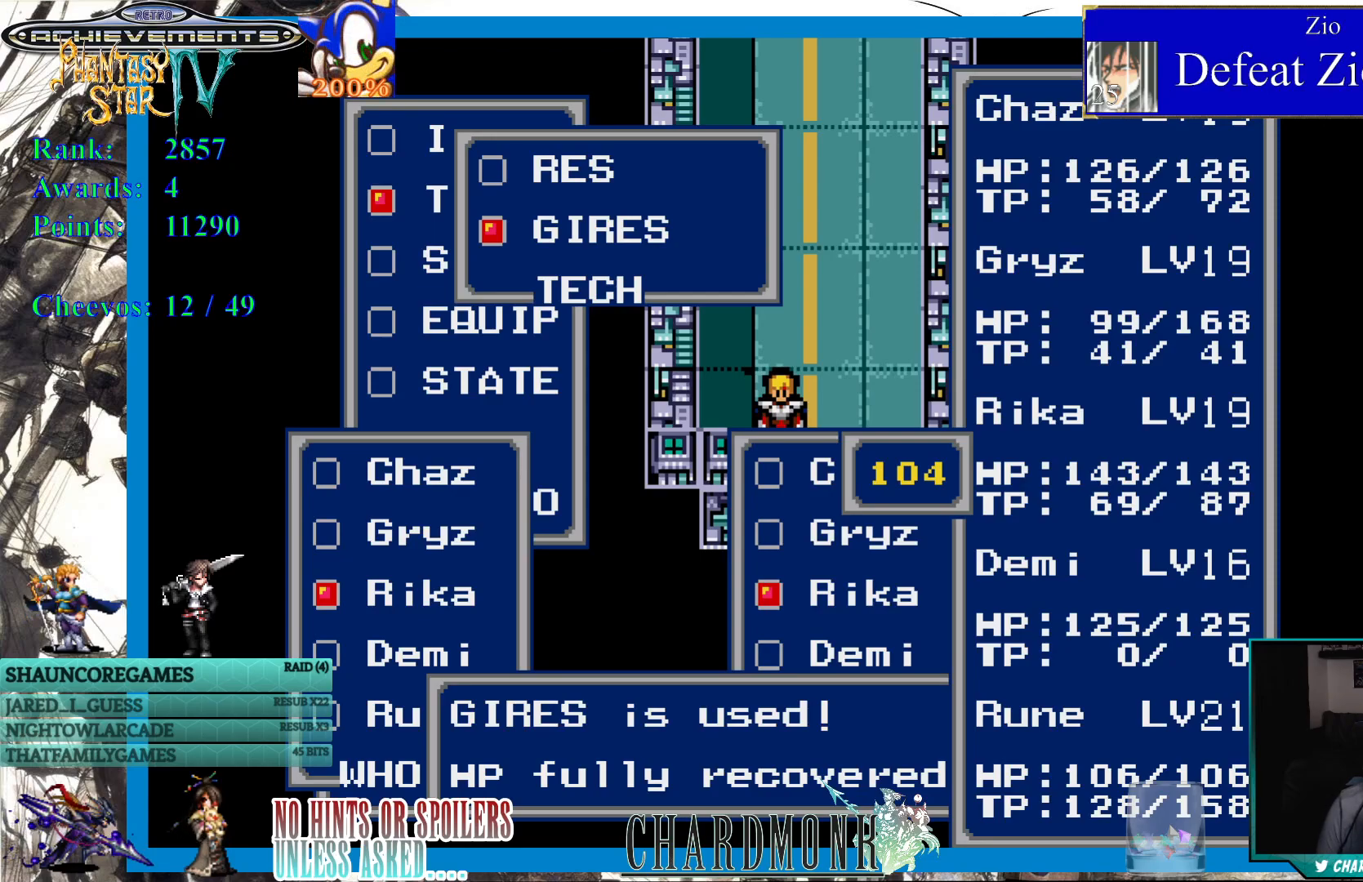
Gameplay with a controller (PlayStation layout); each line is a JSON object with the inputs held at the frame after it. "events" lists button and stick changes between this image and that frame as [ms after this image, input, new state], when the widget could be followed in between. Not read: L3 R3.
{"buttons": [], "left_stick": "center", "right_stick": "center", "events": [[300, "CIRCLE", "down"], [383, "CIRCLE", "up"]]}
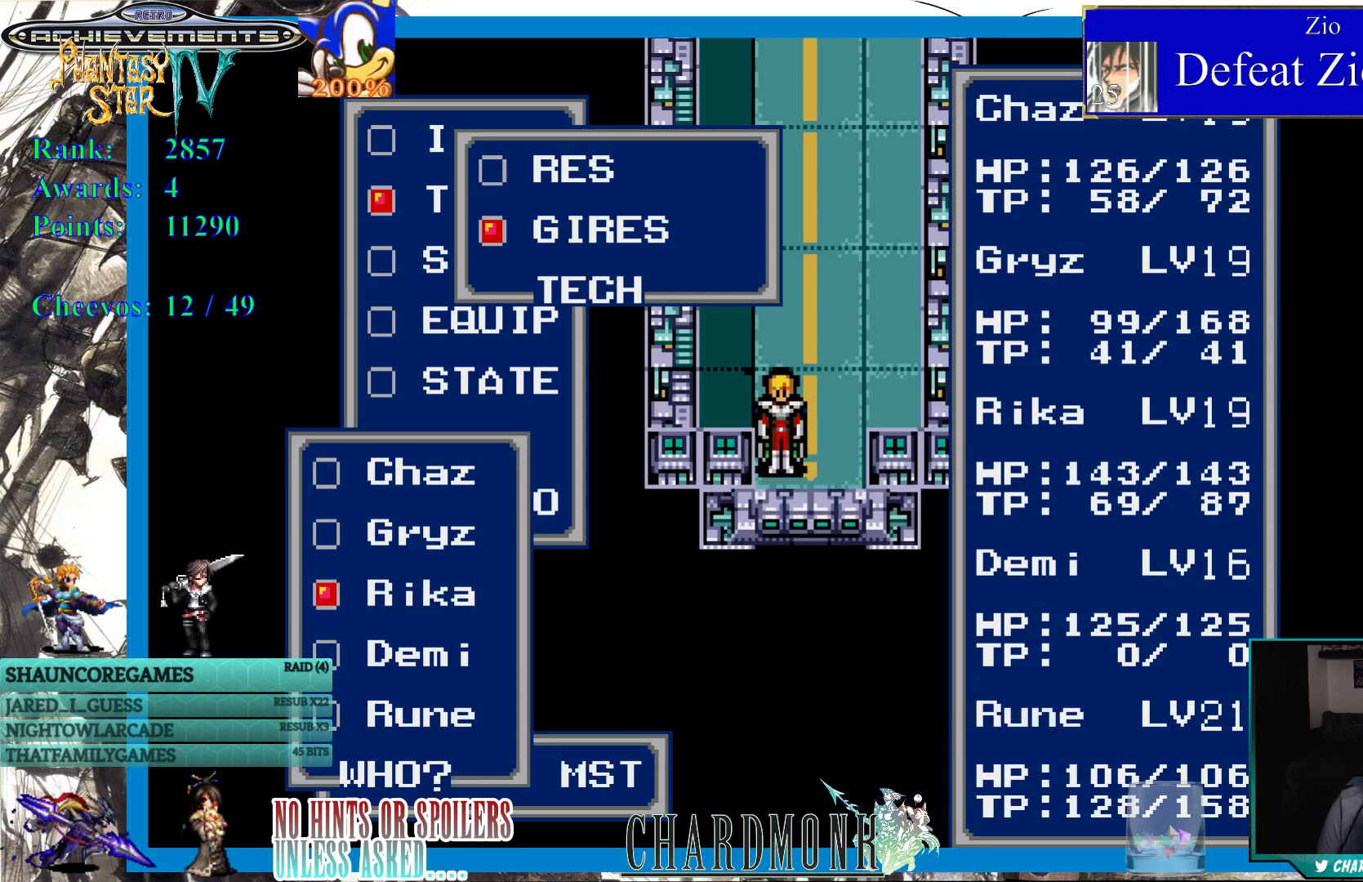
{"buttons": [], "left_stick": "center", "right_stick": "center", "events": []}
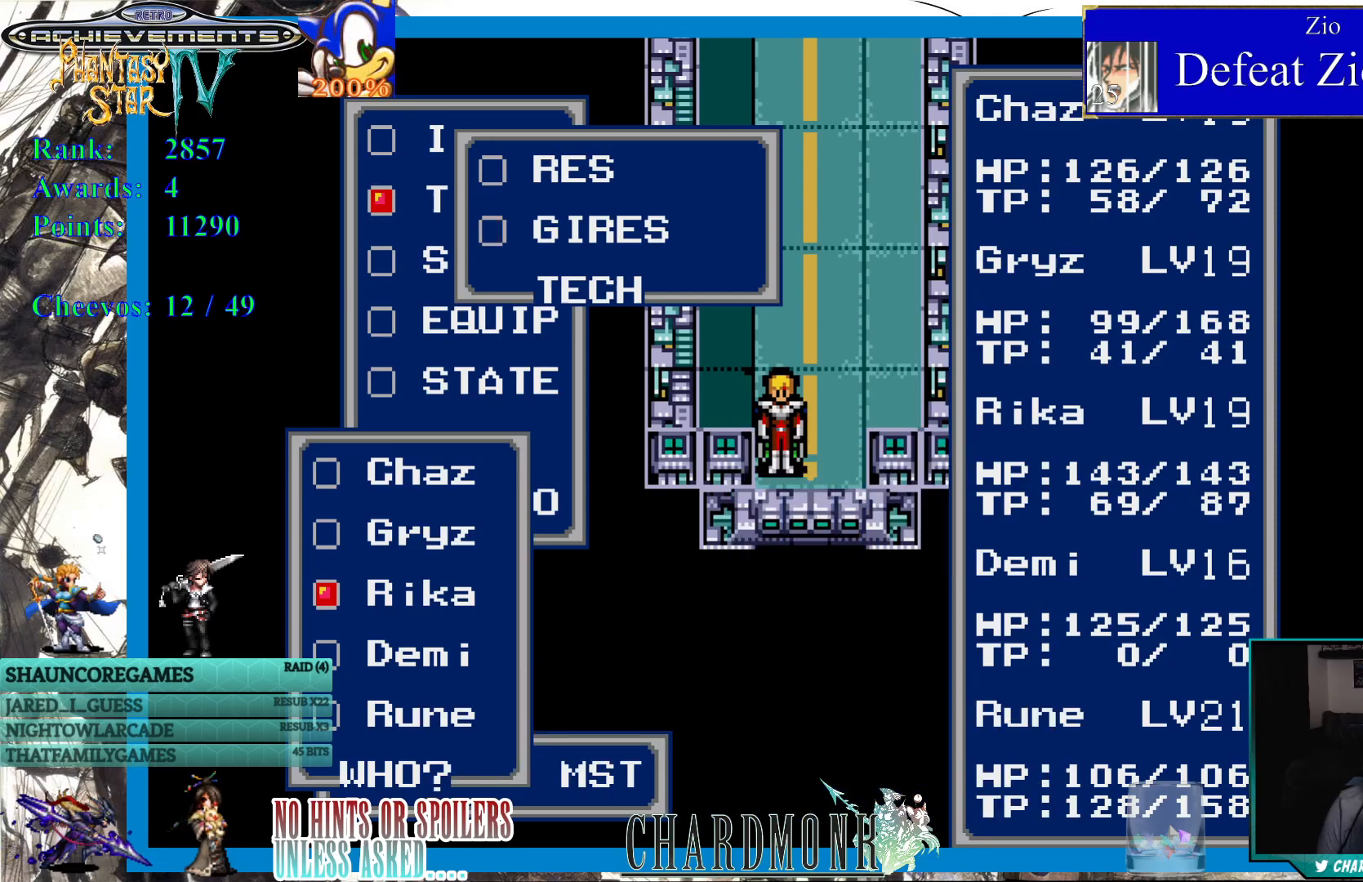
{"buttons": ["CIRCLE"], "left_stick": "center", "right_stick": "center", "events": [[483, "CIRCLE", "down"]]}
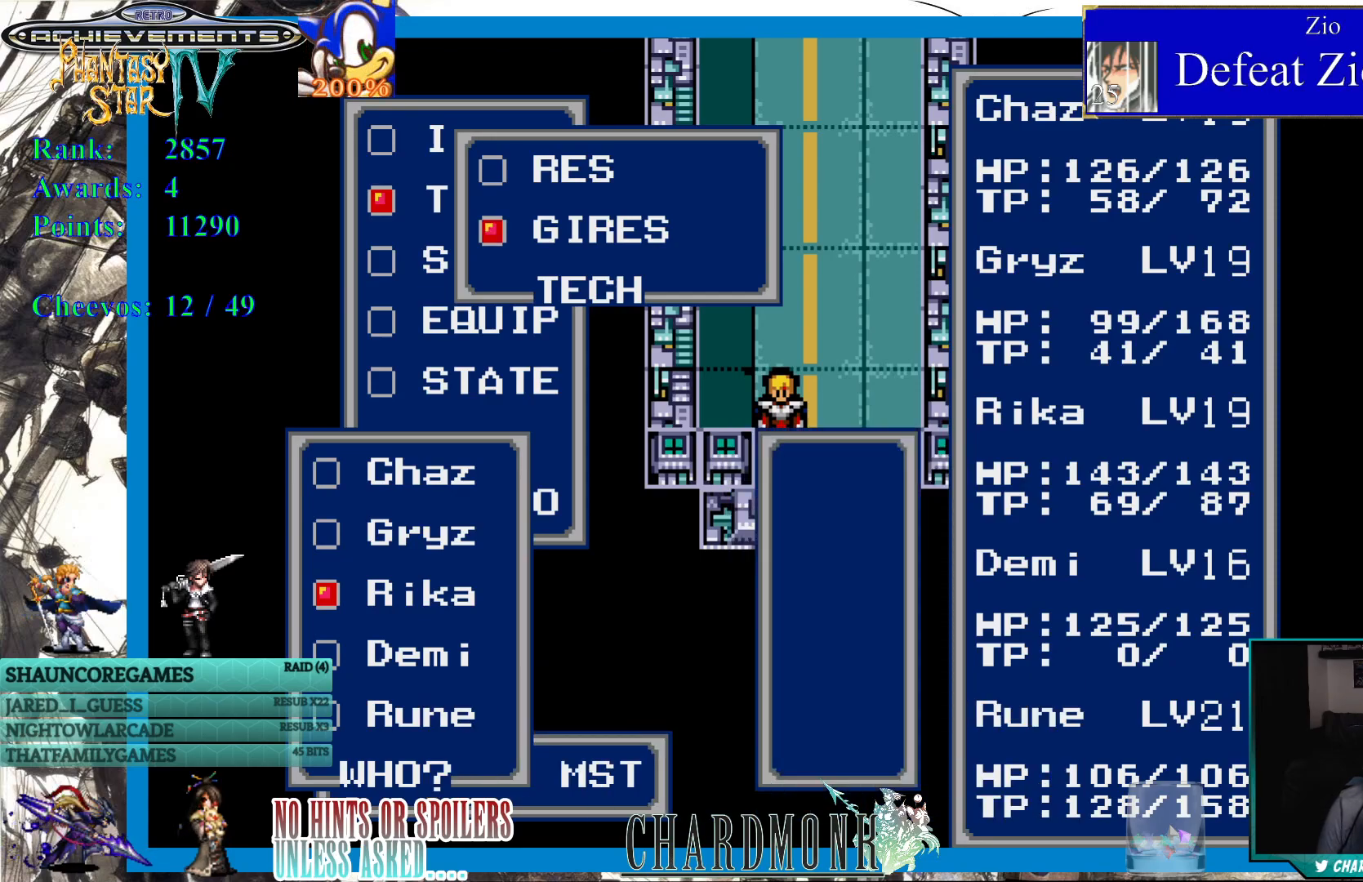
{"buttons": [], "left_stick": "center", "right_stick": "center", "events": [[50, "CIRCLE", "up"]]}
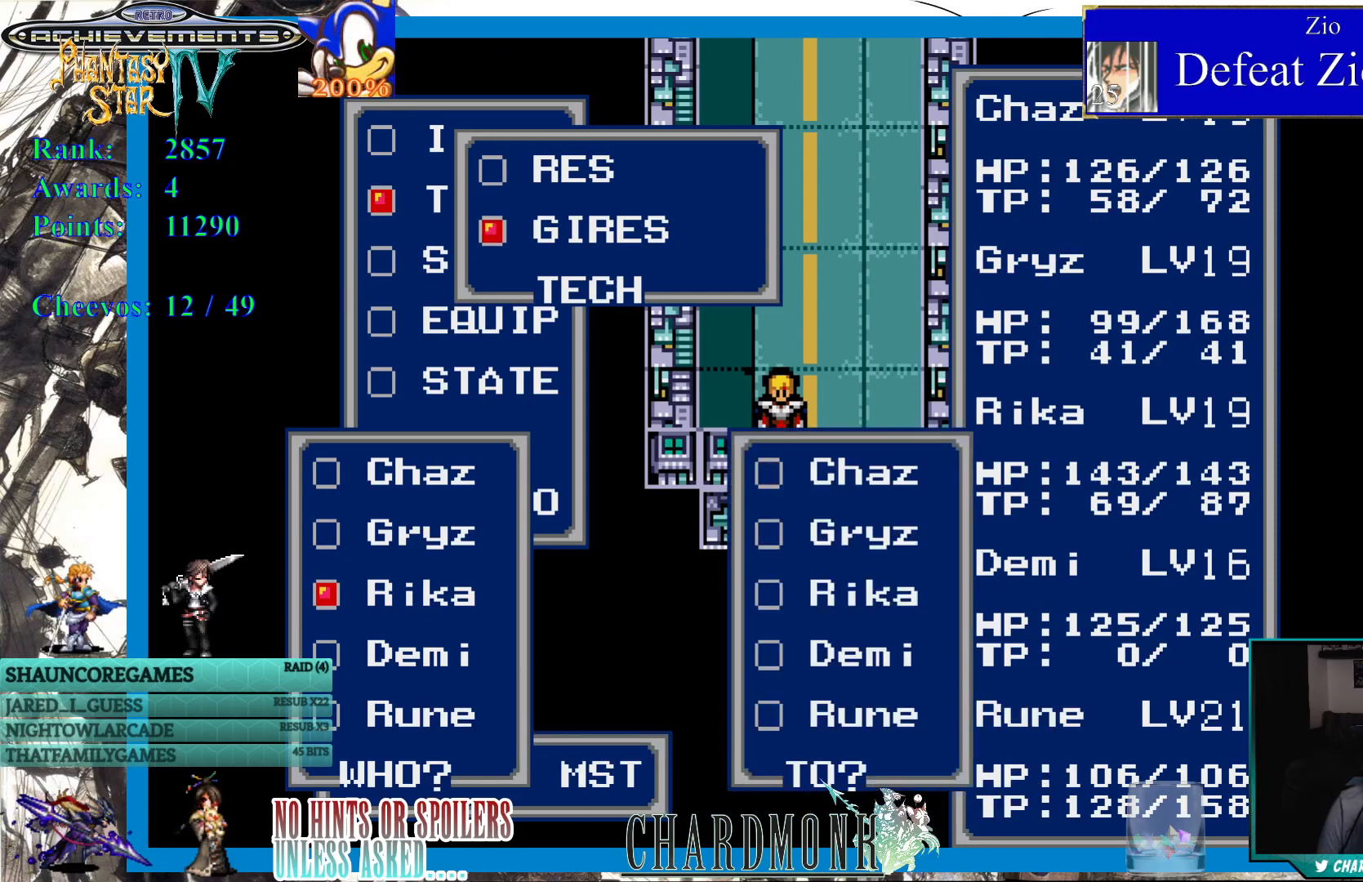
{"buttons": [], "left_stick": "center", "right_stick": "center", "events": []}
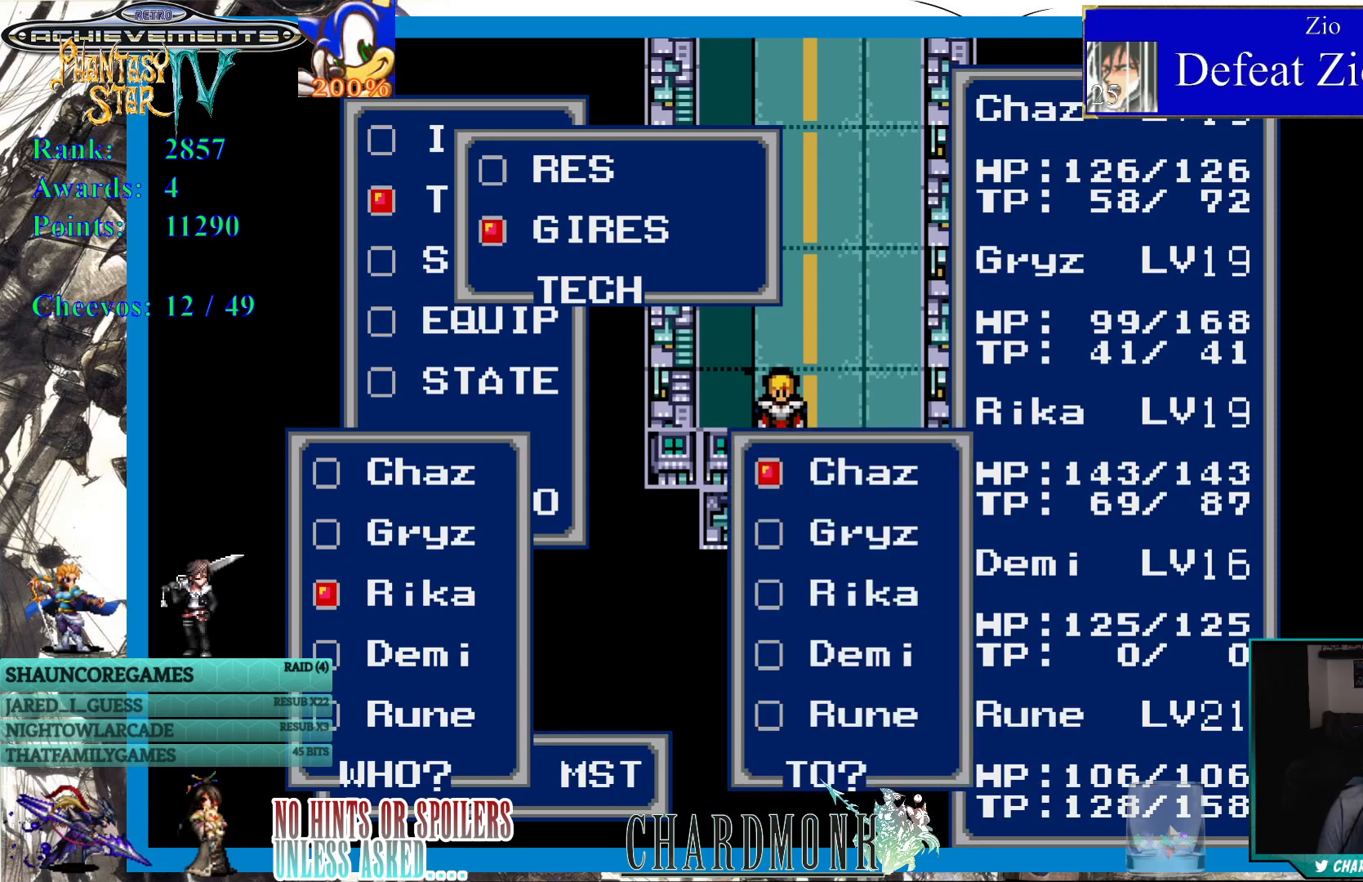
{"buttons": [], "left_stick": "center", "right_stick": "center", "events": []}
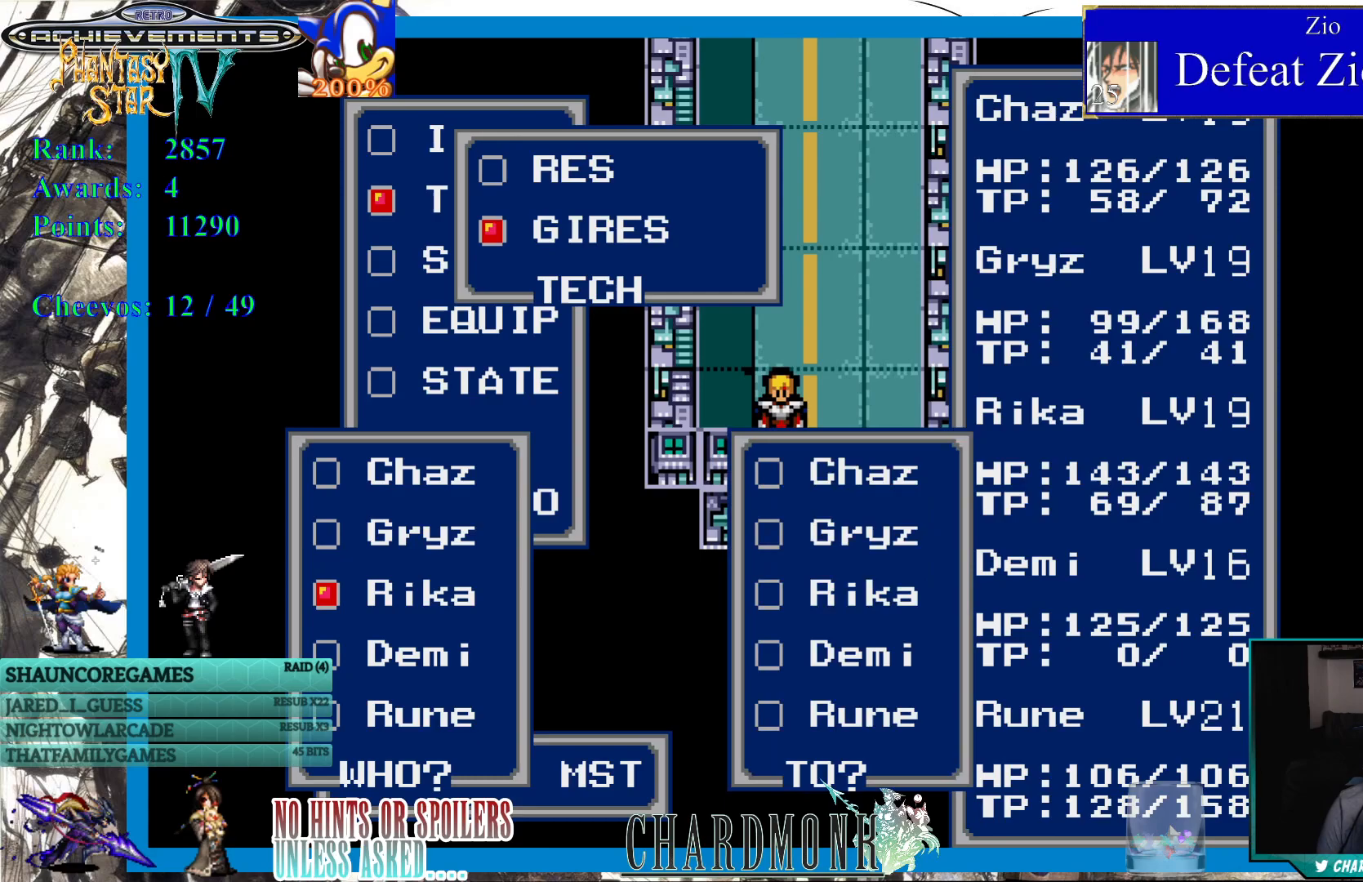
{"buttons": [], "left_stick": "center", "right_stick": "center", "events": []}
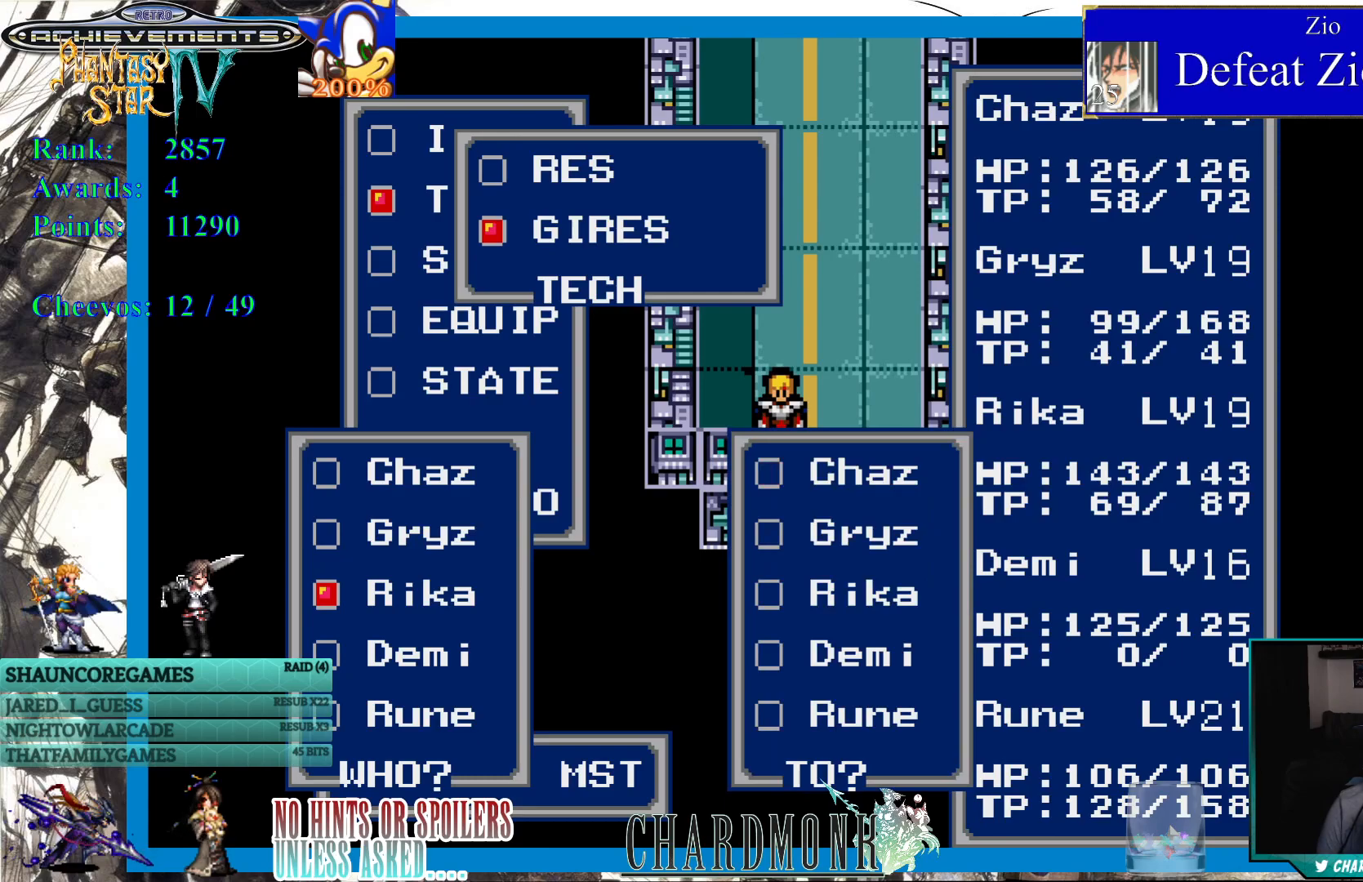
{"buttons": [], "left_stick": "center", "right_stick": "center", "events": []}
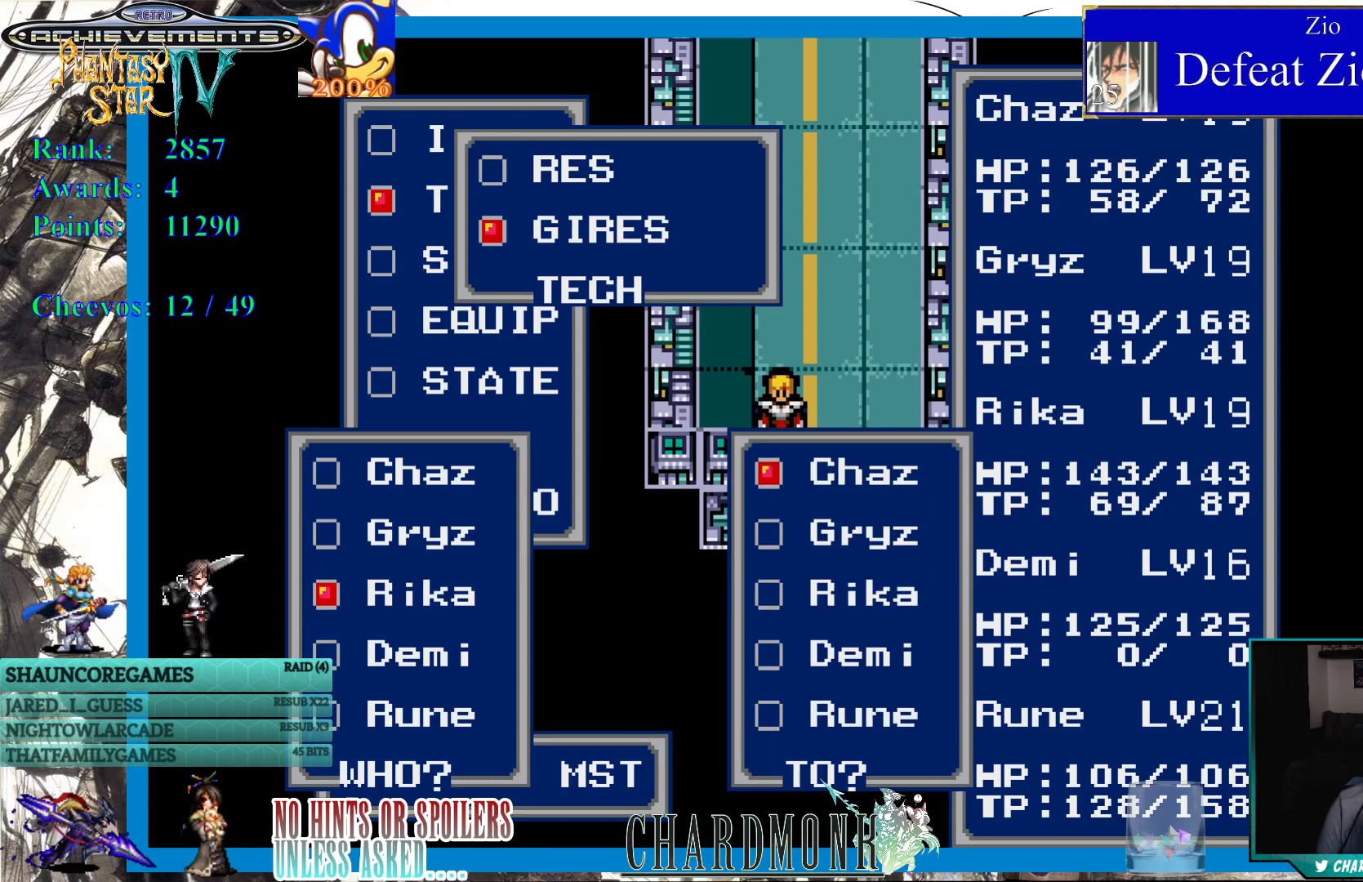
{"buttons": [], "left_stick": "center", "right_stick": "center", "events": []}
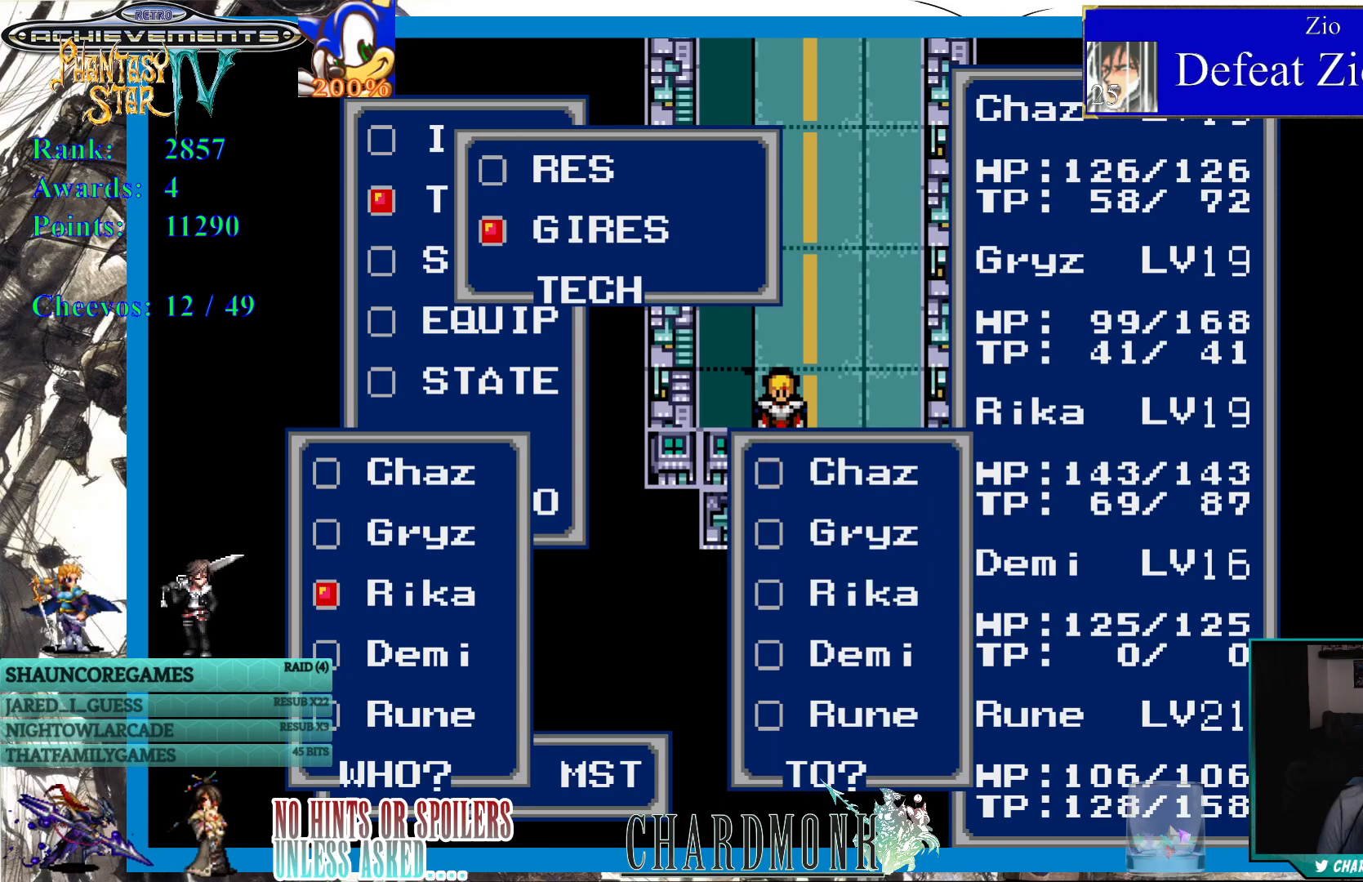
{"buttons": [], "left_stick": "center", "right_stick": "center", "events": []}
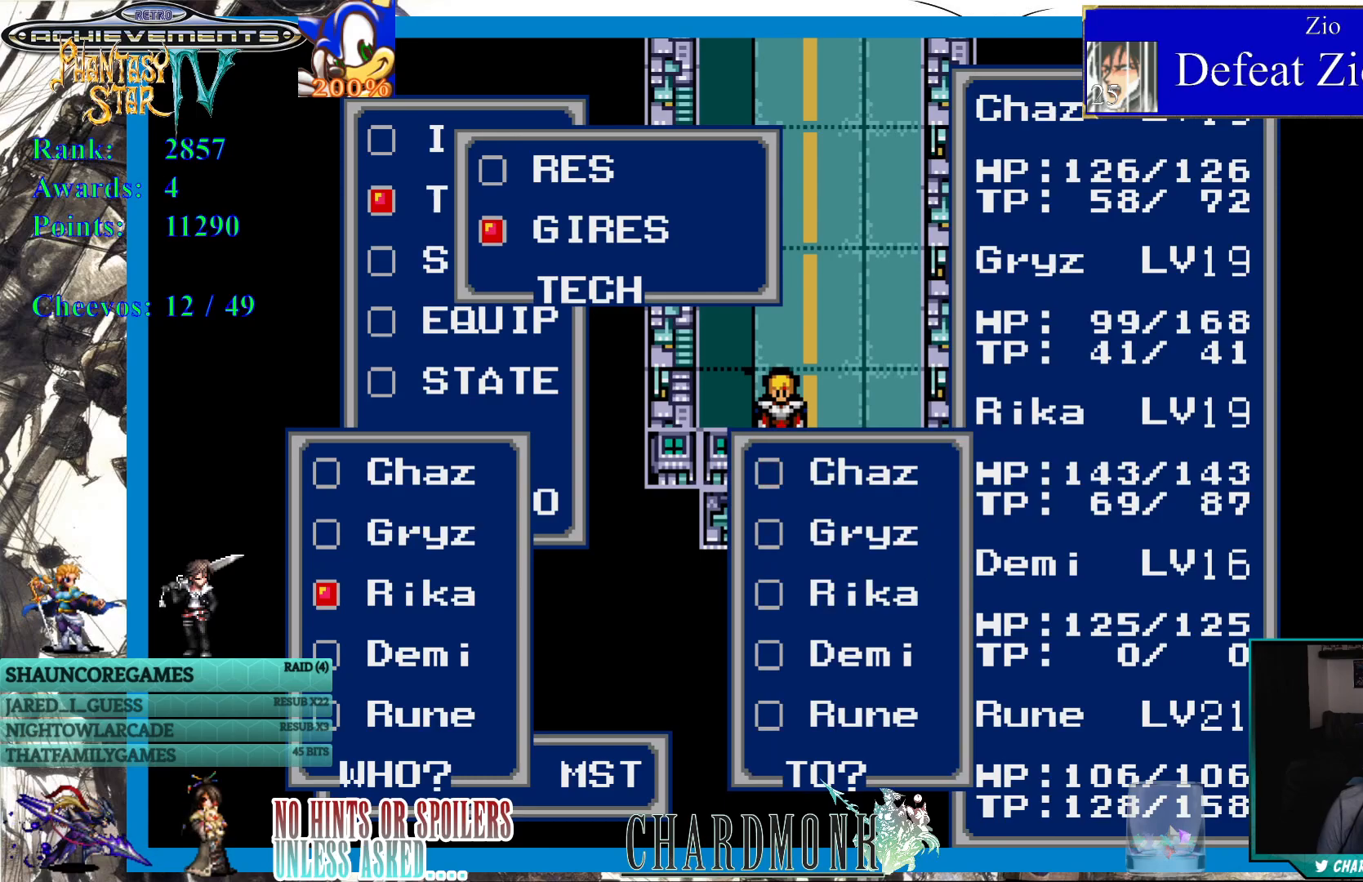
{"buttons": [], "left_stick": "center", "right_stick": "center", "events": []}
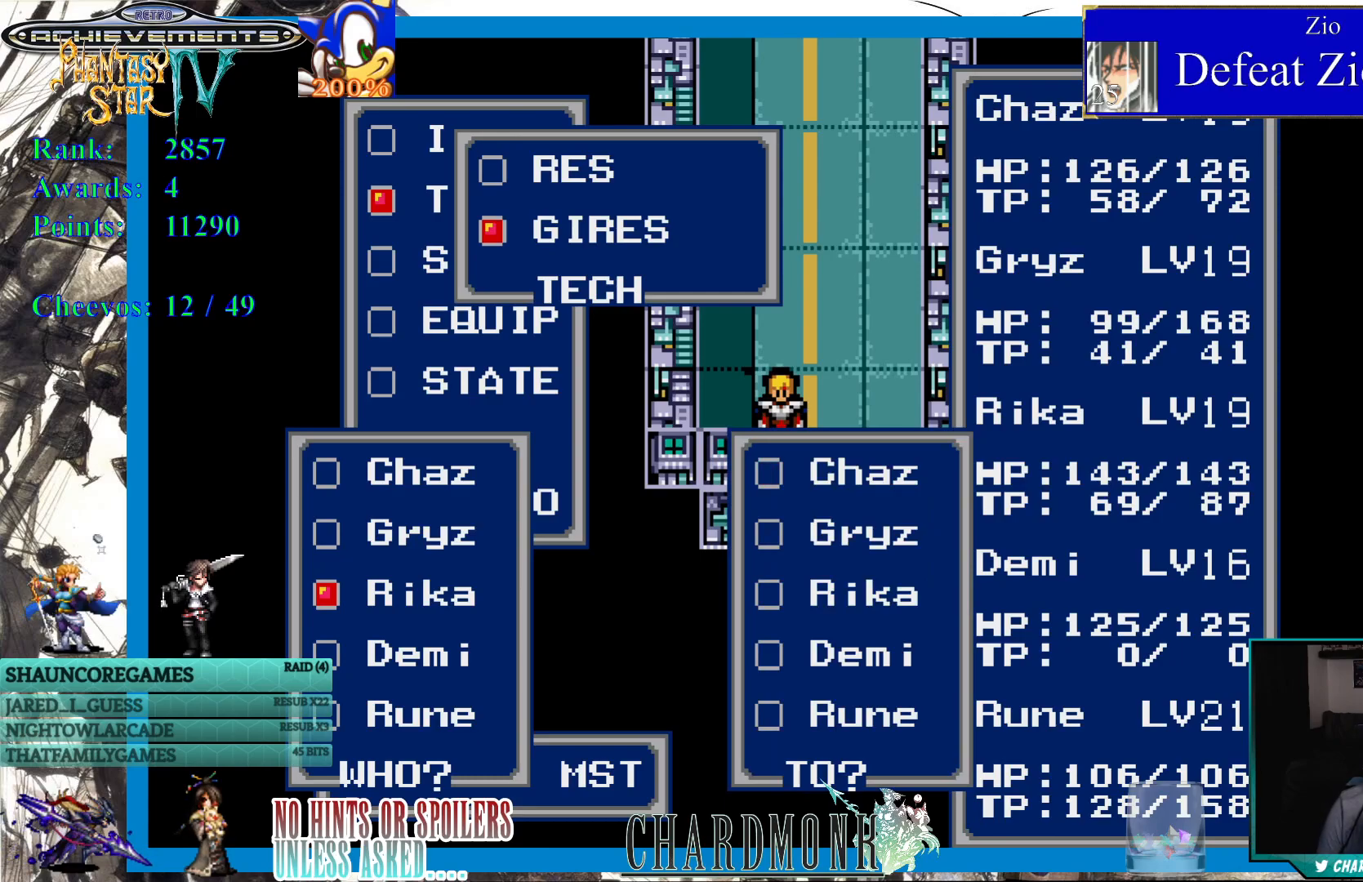
{"buttons": [], "left_stick": "center", "right_stick": "center", "events": []}
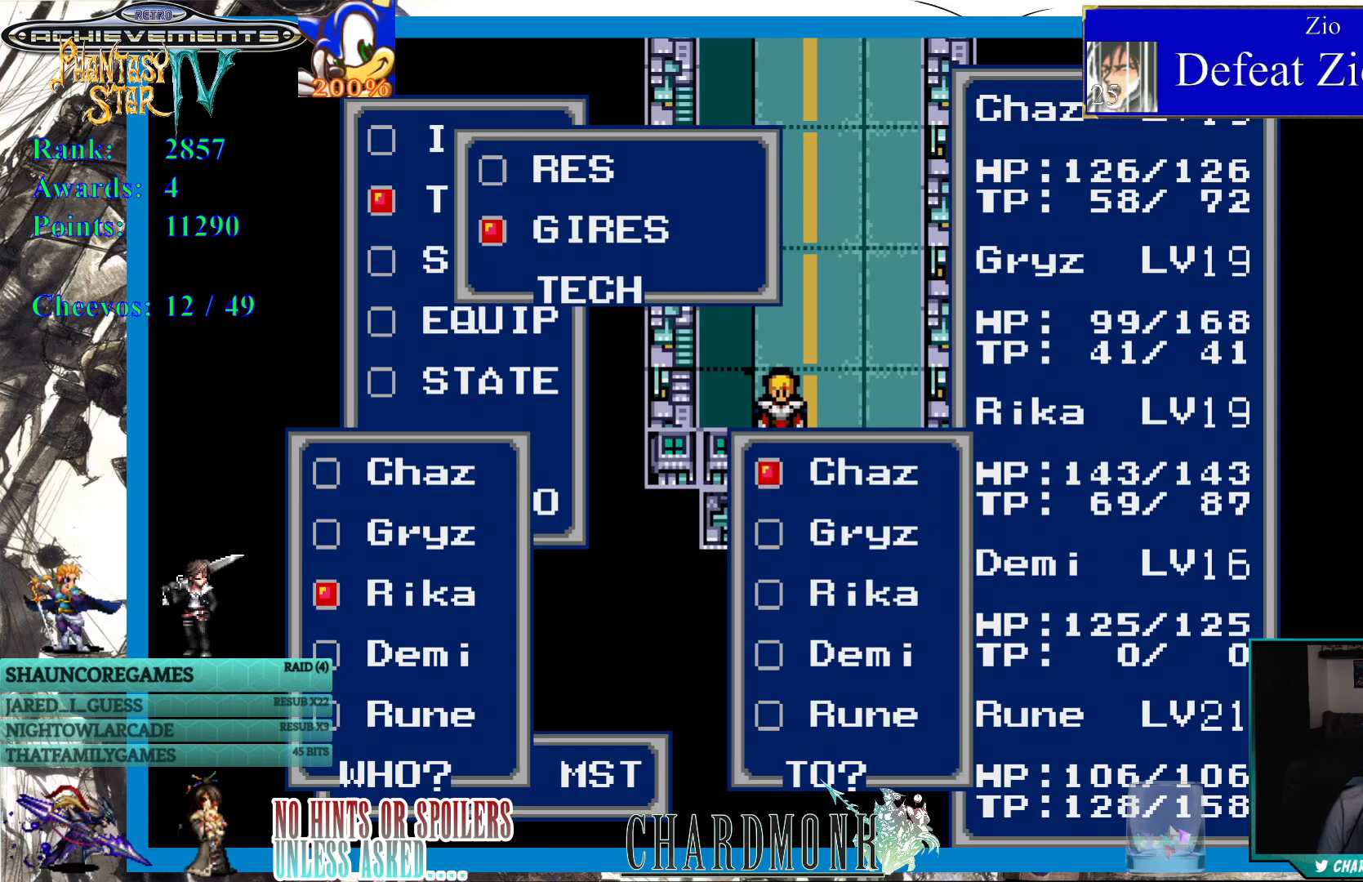
{"buttons": [], "left_stick": "center", "right_stick": "center", "events": []}
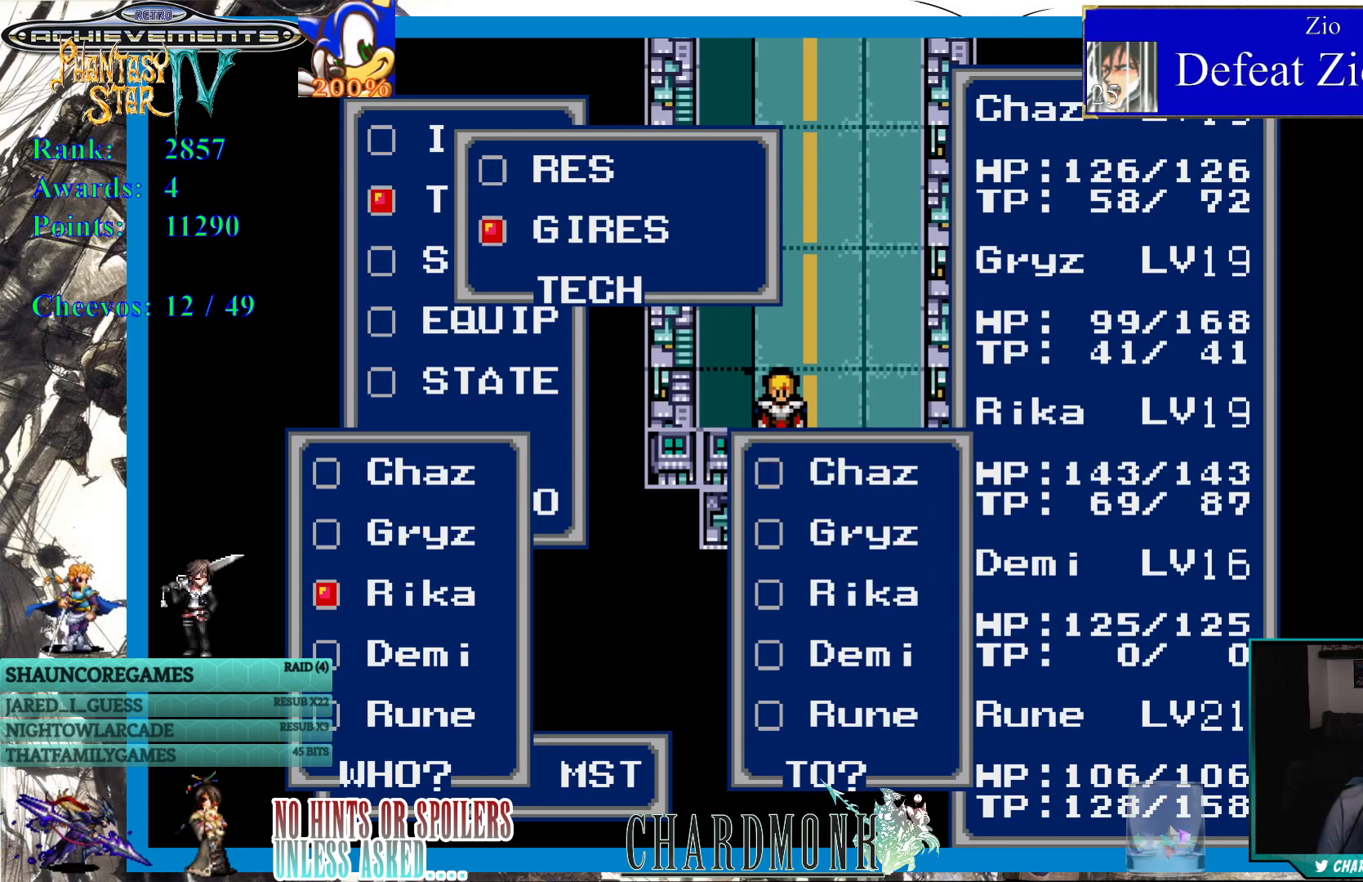
{"buttons": [], "left_stick": "center", "right_stick": "center", "events": []}
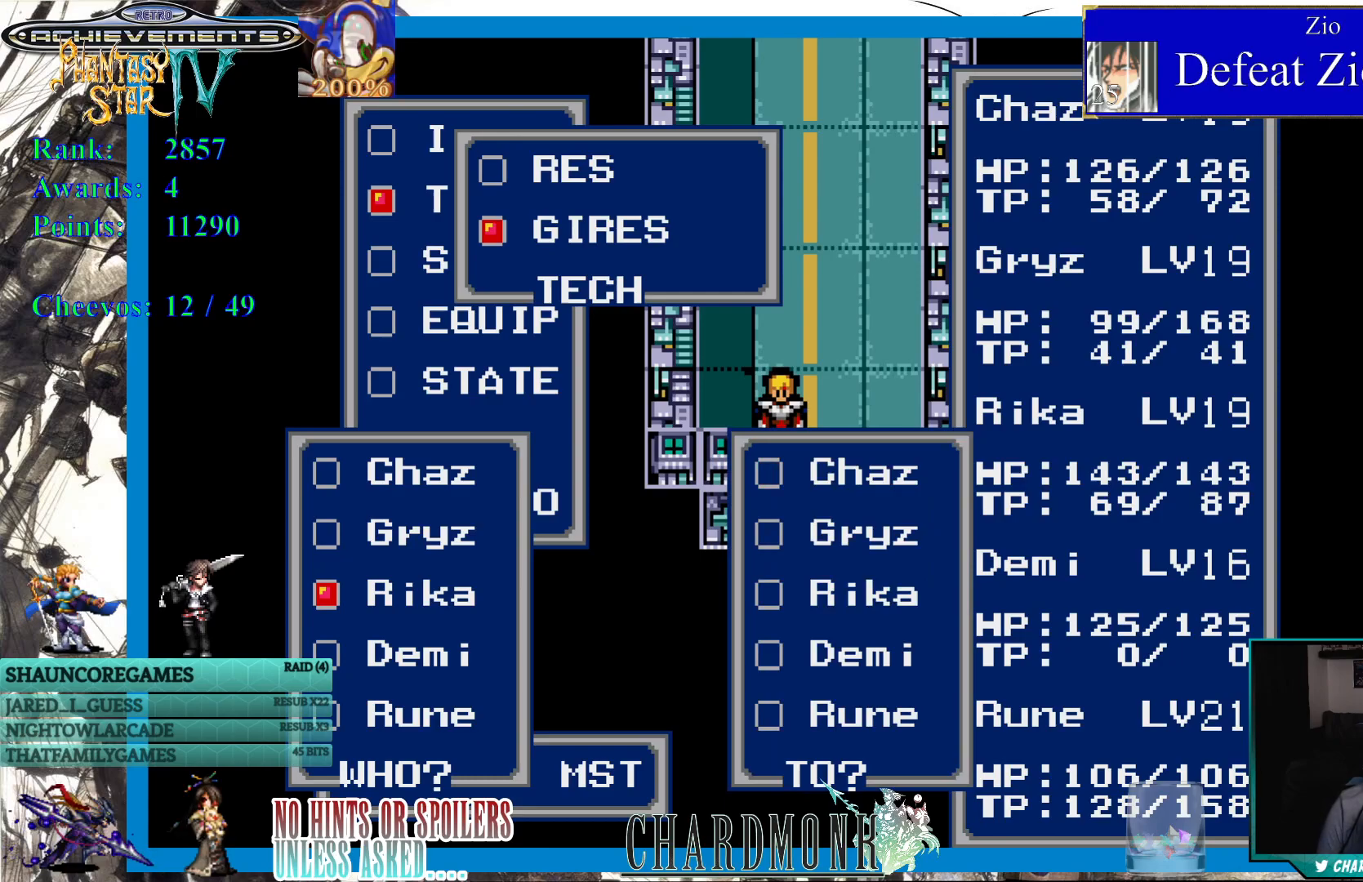
{"buttons": [], "left_stick": "center", "right_stick": "center", "events": [[50, "DPAD_DOWN", "down"], [133, "DPAD_DOWN", "up"], [267, "CIRCLE", "down"], [350, "CIRCLE", "up"]]}
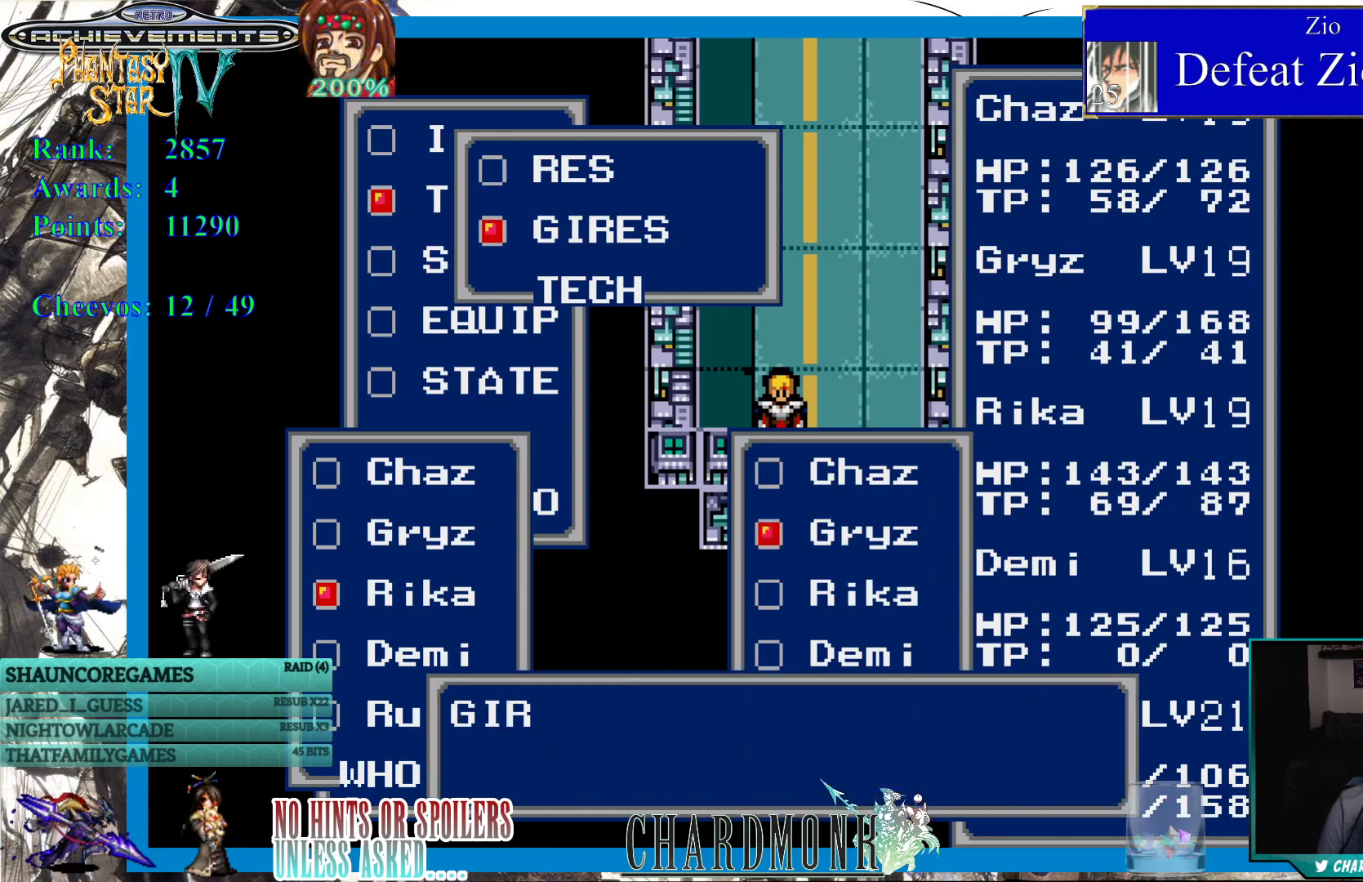
{"buttons": ["CIRCLE"], "left_stick": "center", "right_stick": "center", "events": [[217, "CIRCLE", "down"]]}
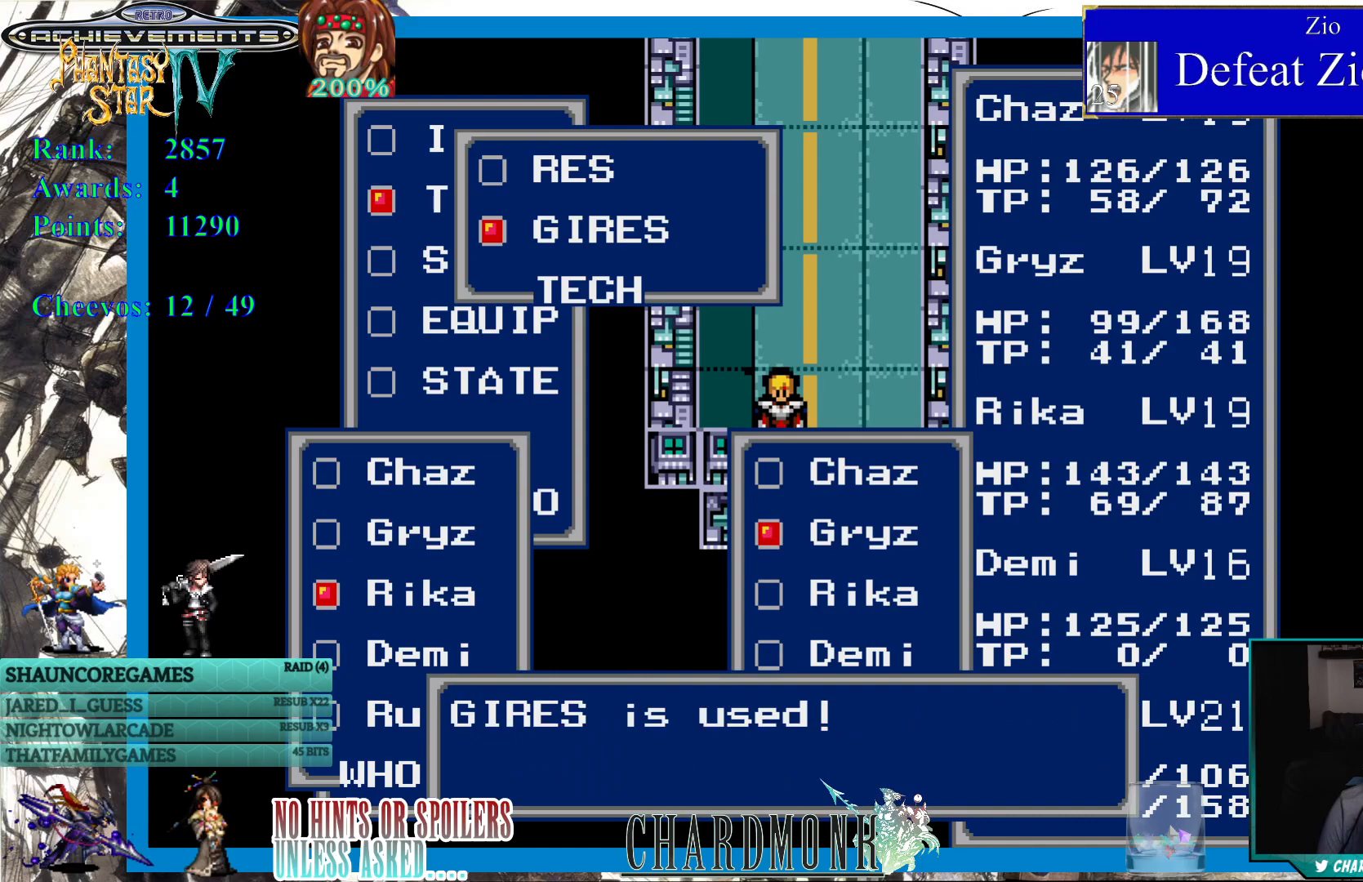
{"buttons": ["CIRCLE"], "left_stick": "center", "right_stick": "center", "events": [[133, "CIRCLE", "up"], [433, "CIRCLE", "down"]]}
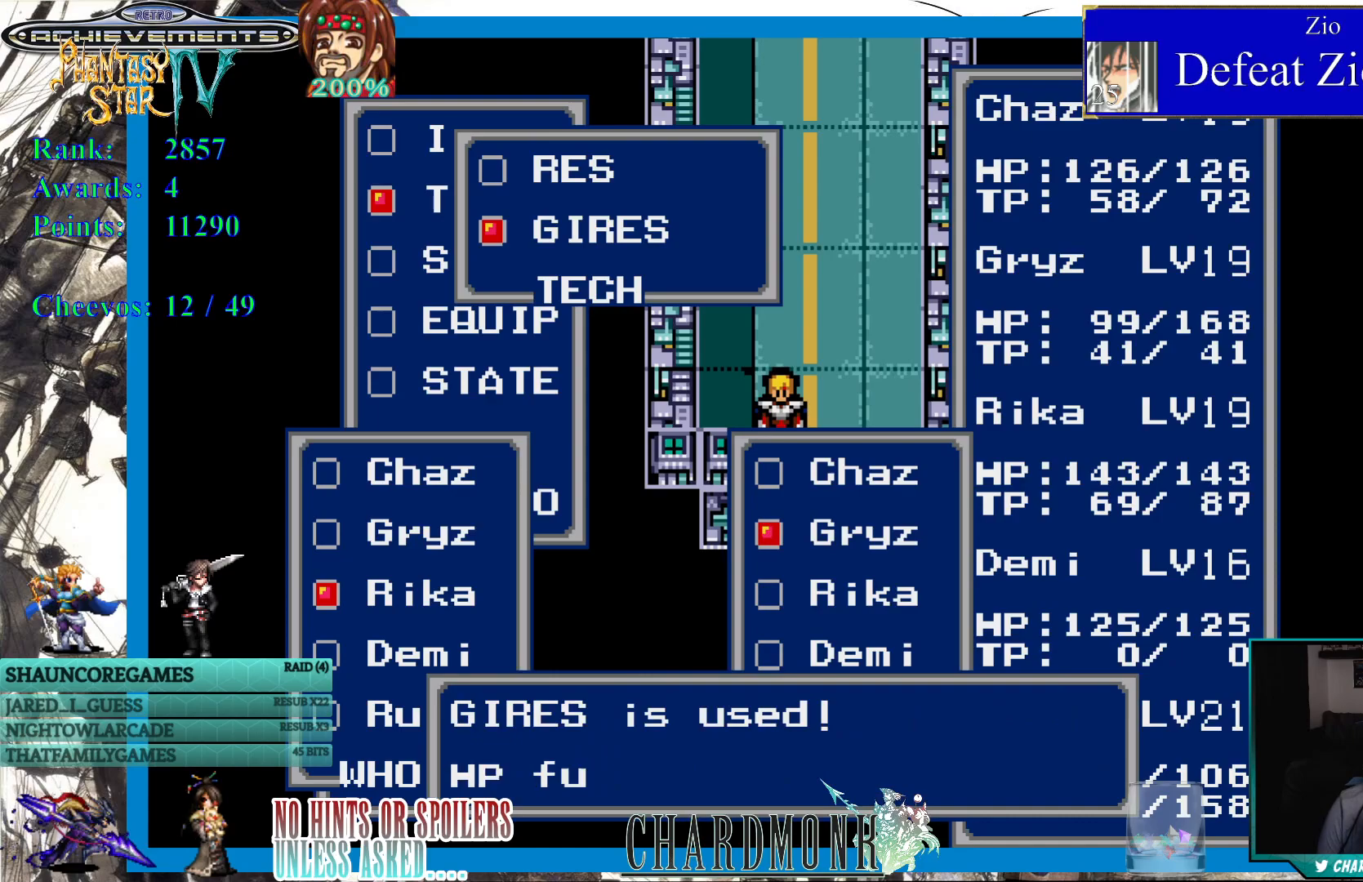
{"buttons": ["CIRCLE"], "left_stick": "center", "right_stick": "center", "events": [[17, "CIRCLE", "up"], [333, "CIRCLE", "down"]]}
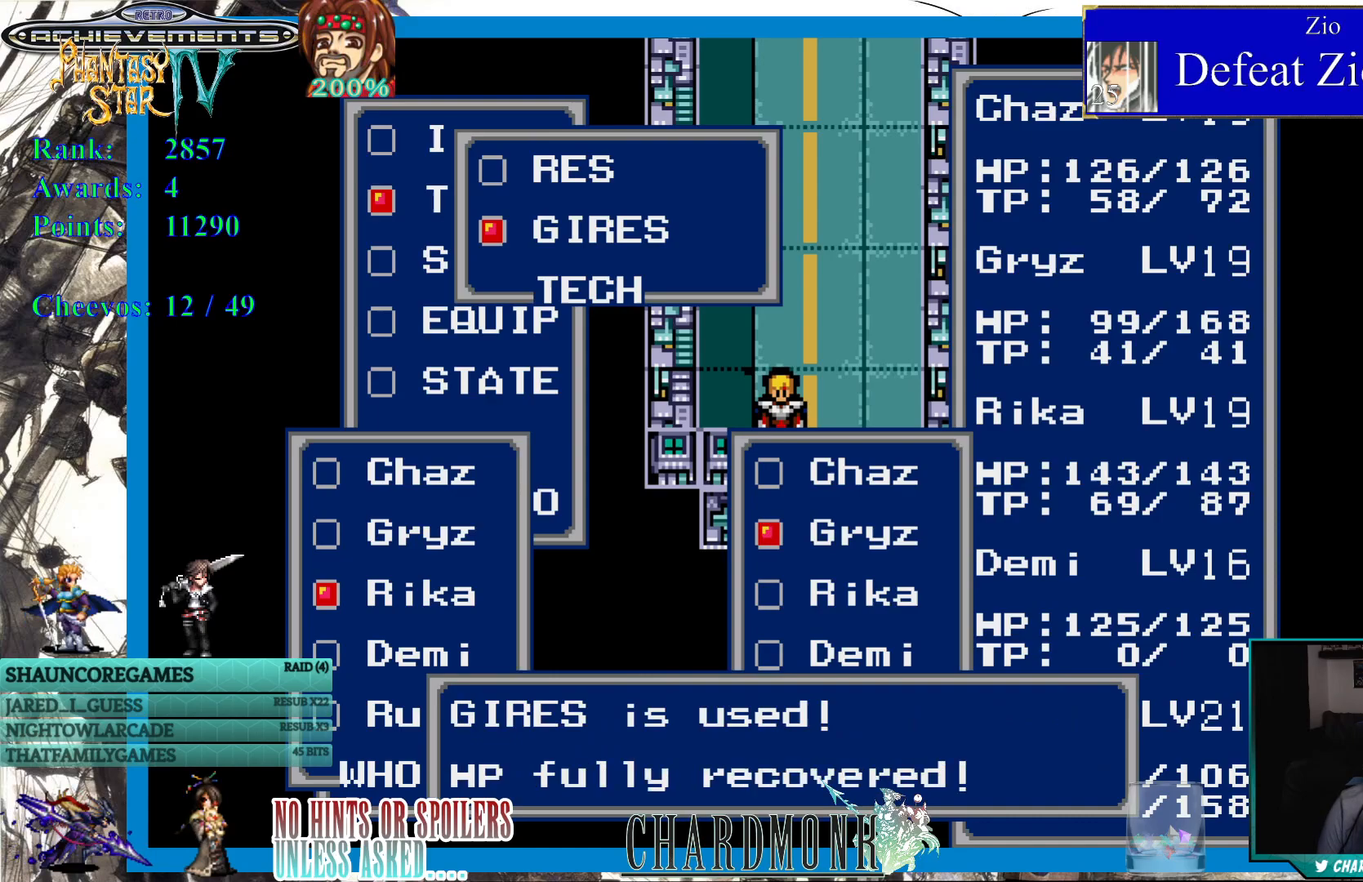
{"buttons": [], "left_stick": "center", "right_stick": "center", "events": [[150, "CIRCLE", "up"], [300, "CIRCLE", "down"], [383, "CIRCLE", "up"]]}
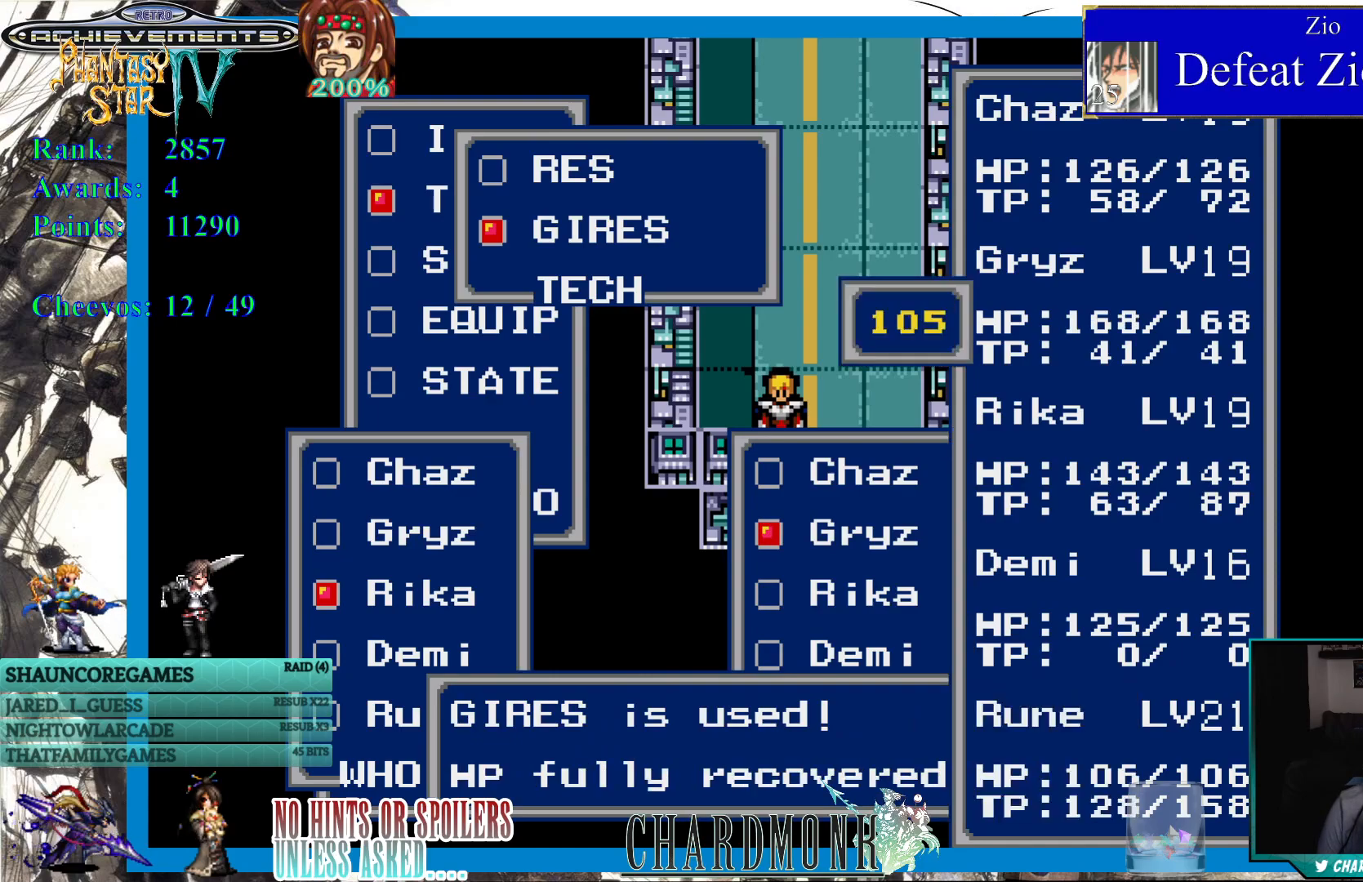
{"buttons": [], "left_stick": "center", "right_stick": "center", "events": []}
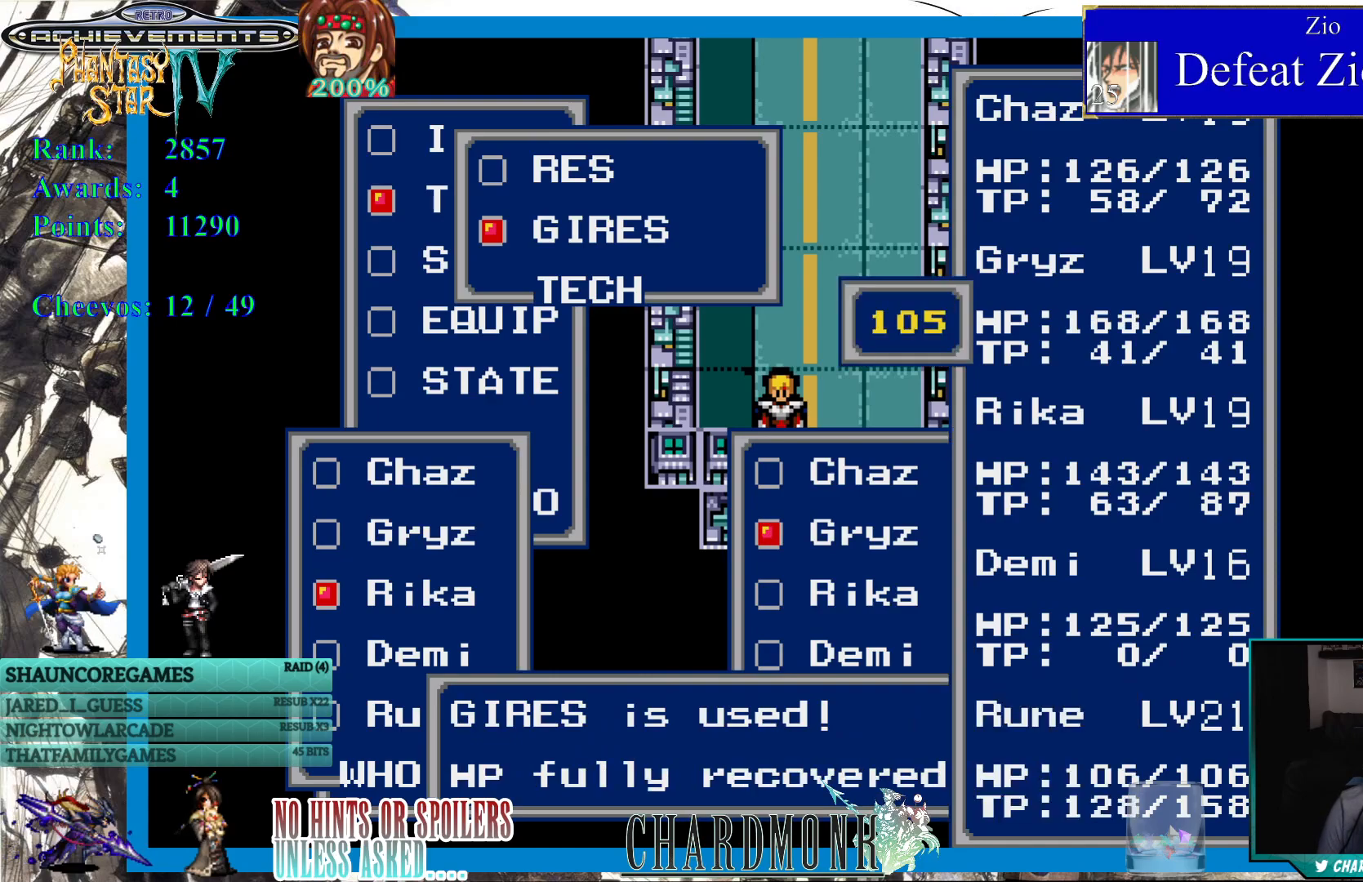
{"buttons": [], "left_stick": "center", "right_stick": "center", "events": [[233, "CIRCLE", "down"], [300, "CIRCLE", "up"]]}
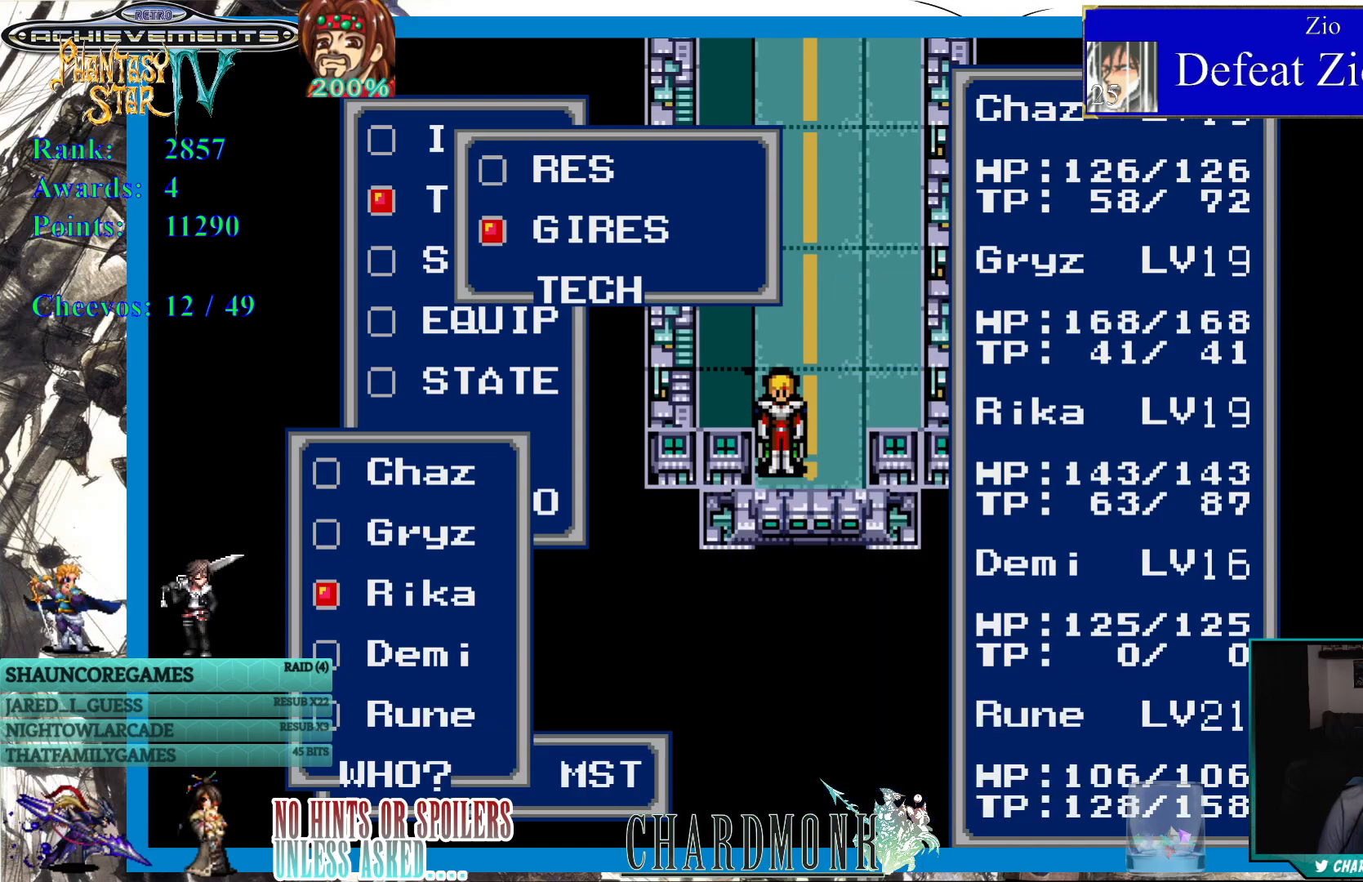
{"buttons": [], "left_stick": "center", "right_stick": "center", "events": [[267, "CROSS", "down"], [300, "CROSS", "up"], [433, "CROSS", "down"], [500, "CROSS", "up"]]}